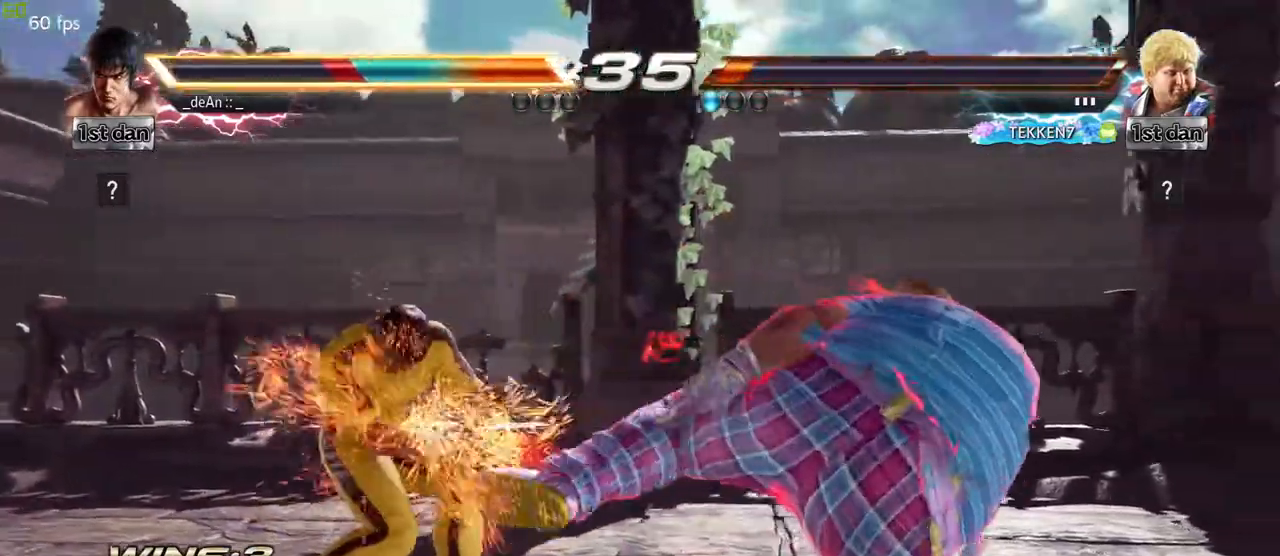
Gameplay with a controller (arcade stick); each line is a JSON object with the inputs held at the frame after it. "events" lists button and stick changes between this image and that frame as [ms after this image, input, new state], when the widget could be followed in between. Not read: L3 R3 other_buttons.
{"buttons": ["SQUARE"], "left_stick": "left", "events": [[233, "TRIANGLE", "down"], [317, "TRIANGLE", "up"], [450, "SQUARE", "down"]]}
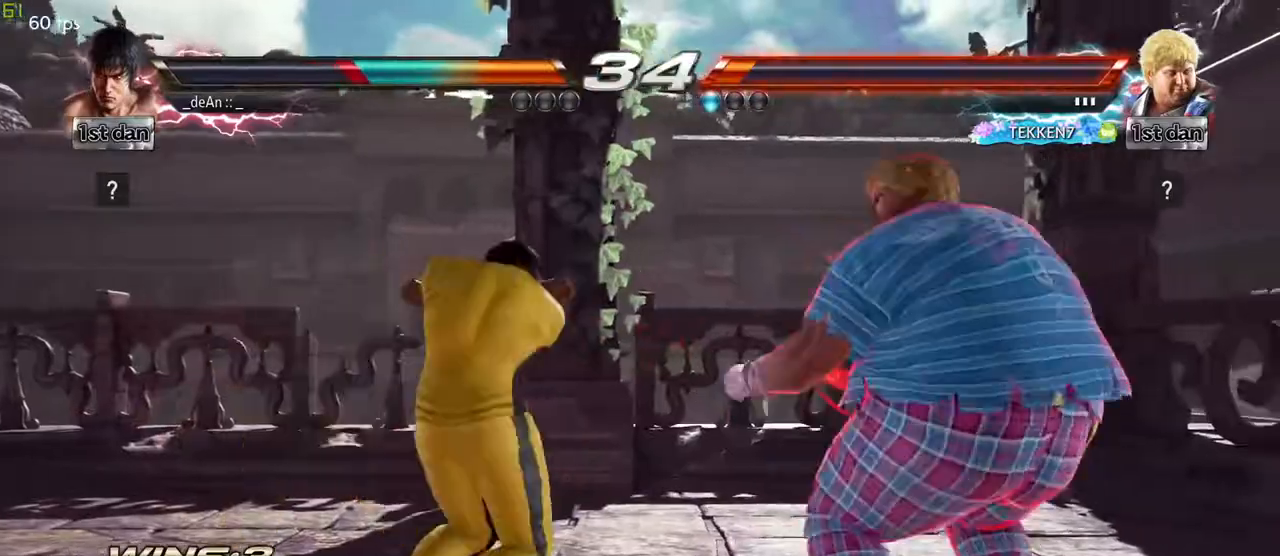
{"buttons": [], "left_stick": "center", "events": [[67, "SQUARE", "up"], [400, "left_stick", "center"]]}
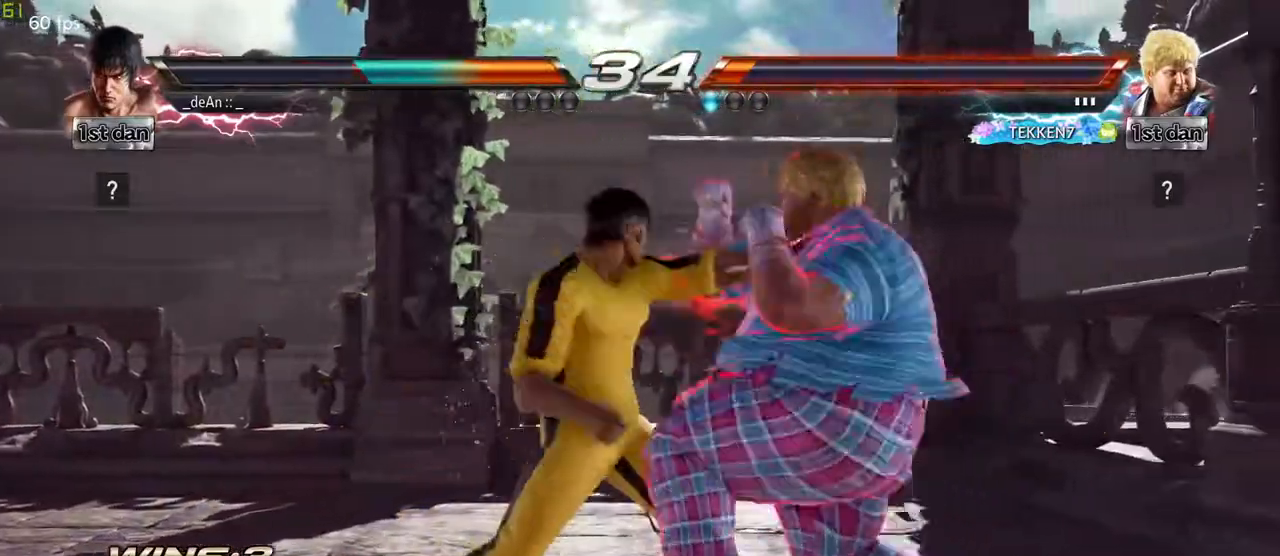
{"buttons": [], "left_stick": "center", "events": [[300, "left_stick", "down"], [350, "TRIANGLE", "down"], [483, "TRIANGLE", "up"], [500, "left_stick", "center"]]}
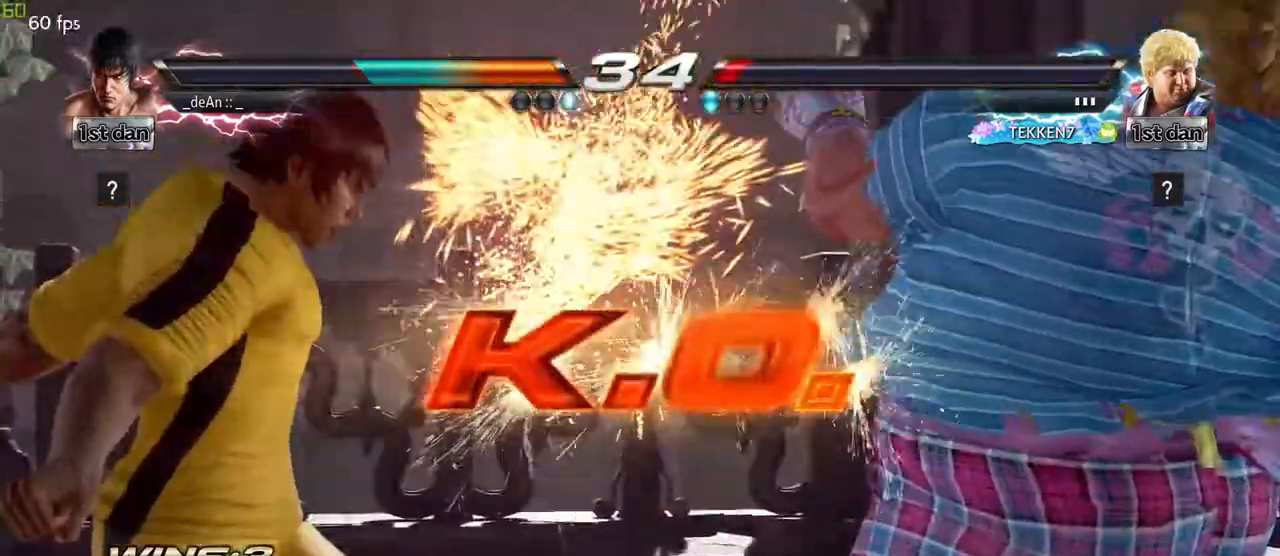
{"buttons": [], "left_stick": "center", "events": []}
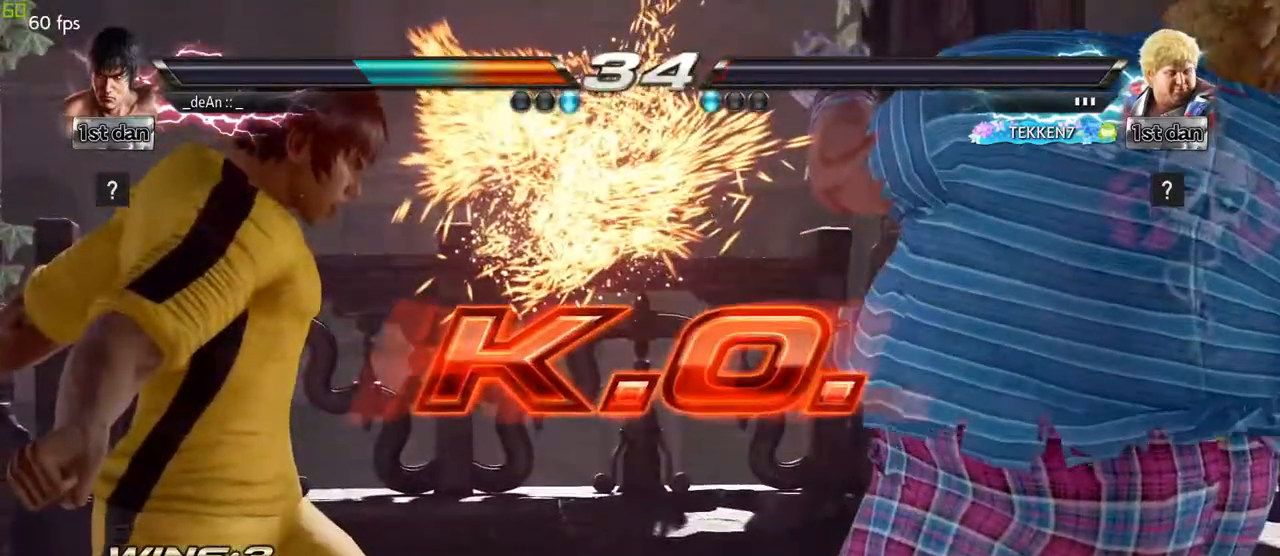
{"buttons": [], "left_stick": "center", "events": []}
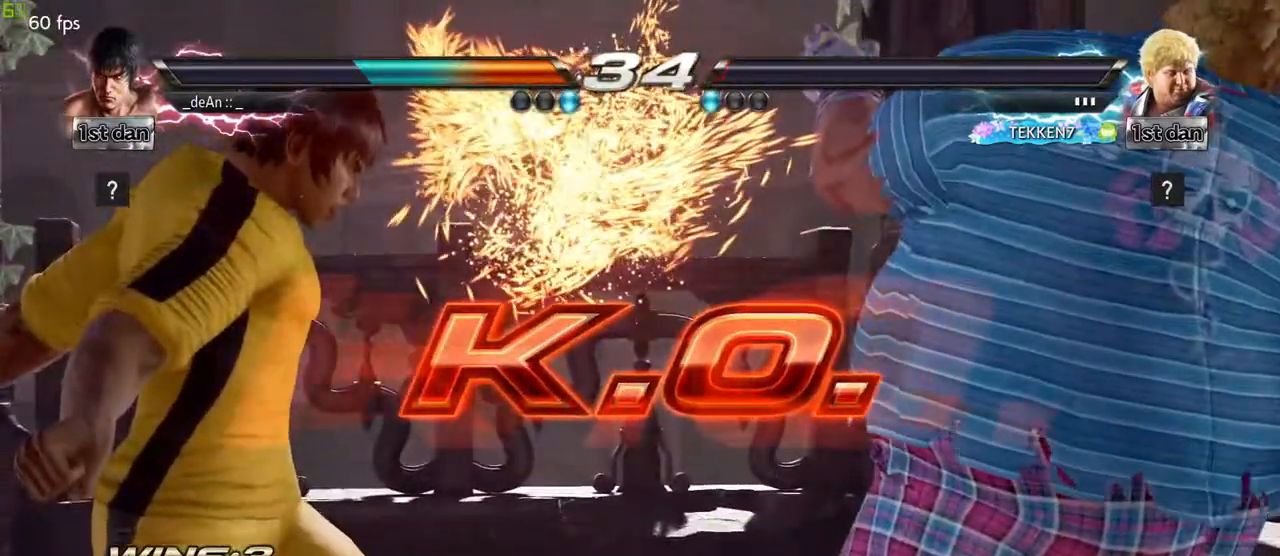
{"buttons": [], "left_stick": "left", "events": [[233, "left_stick", "left"], [400, "TRIANGLE", "down"], [500, "TRIANGLE", "up"]]}
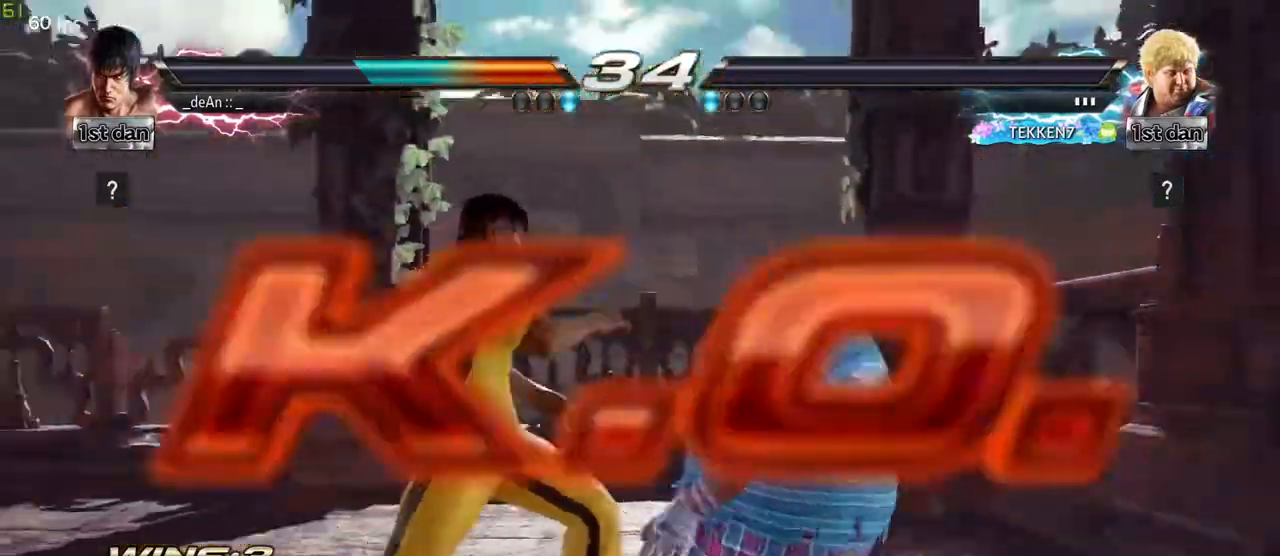
{"buttons": [], "left_stick": "left", "events": [[267, "left_stick", "center"], [450, "left_stick", "left"]]}
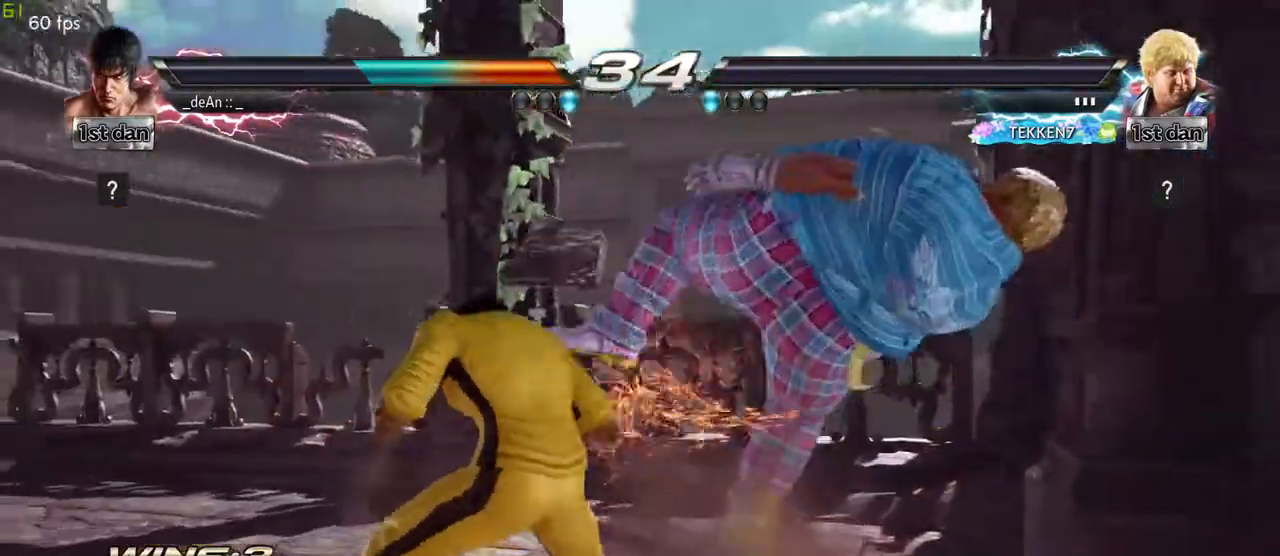
{"buttons": [], "left_stick": "center", "events": [[33, "TRIANGLE", "down"], [150, "TRIANGLE", "up"], [283, "left_stick", "center"]]}
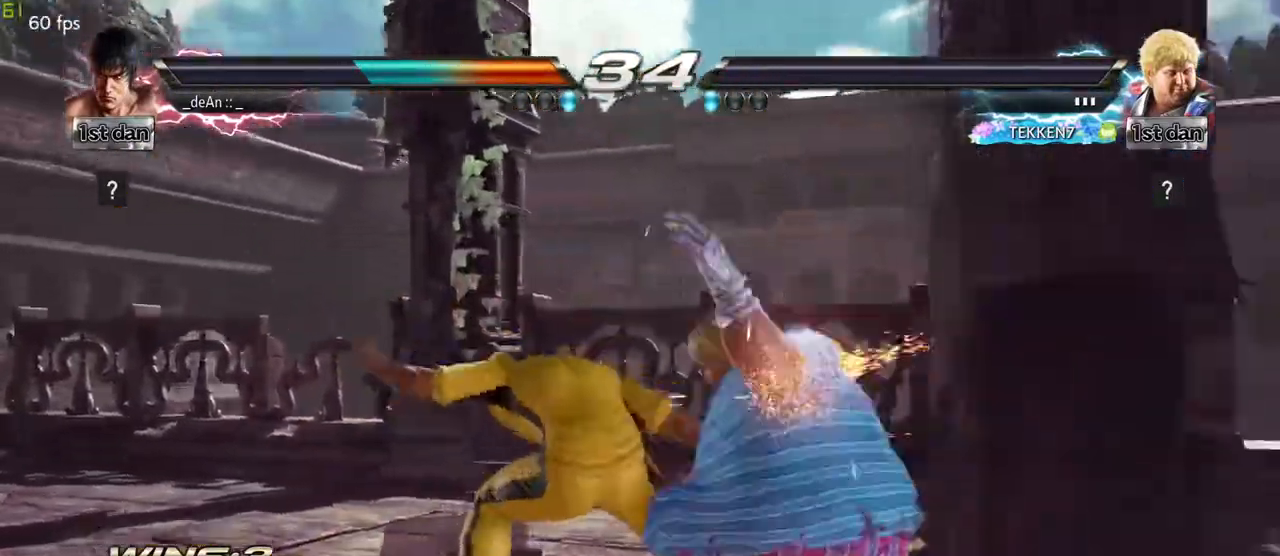
{"buttons": [], "left_stick": "center", "events": []}
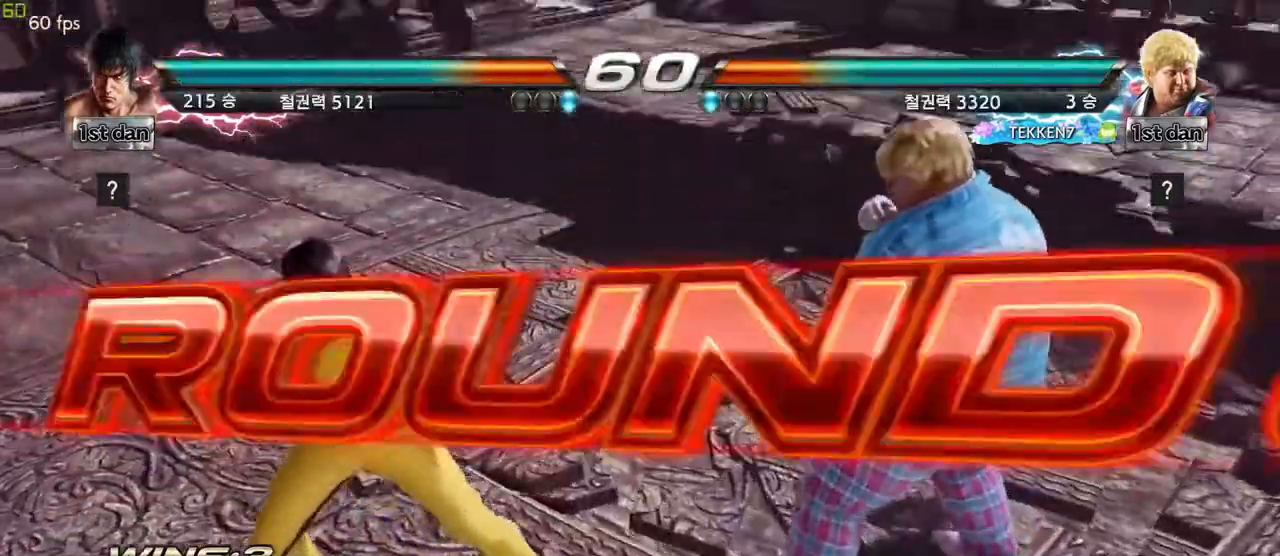
{"buttons": [], "left_stick": "center", "events": []}
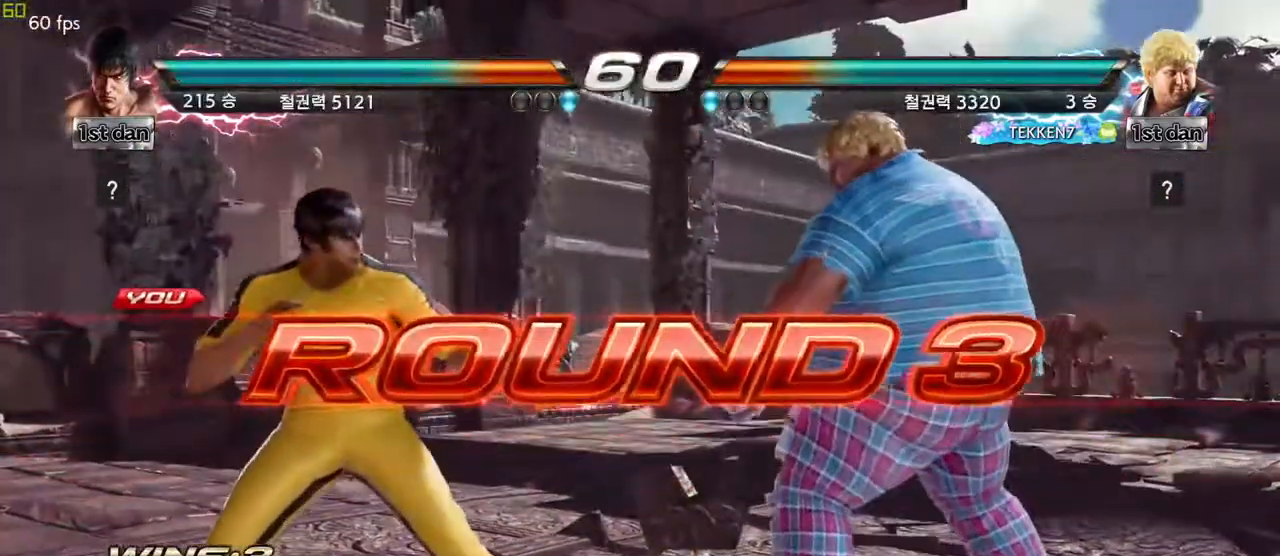
{"buttons": [], "left_stick": "center", "events": []}
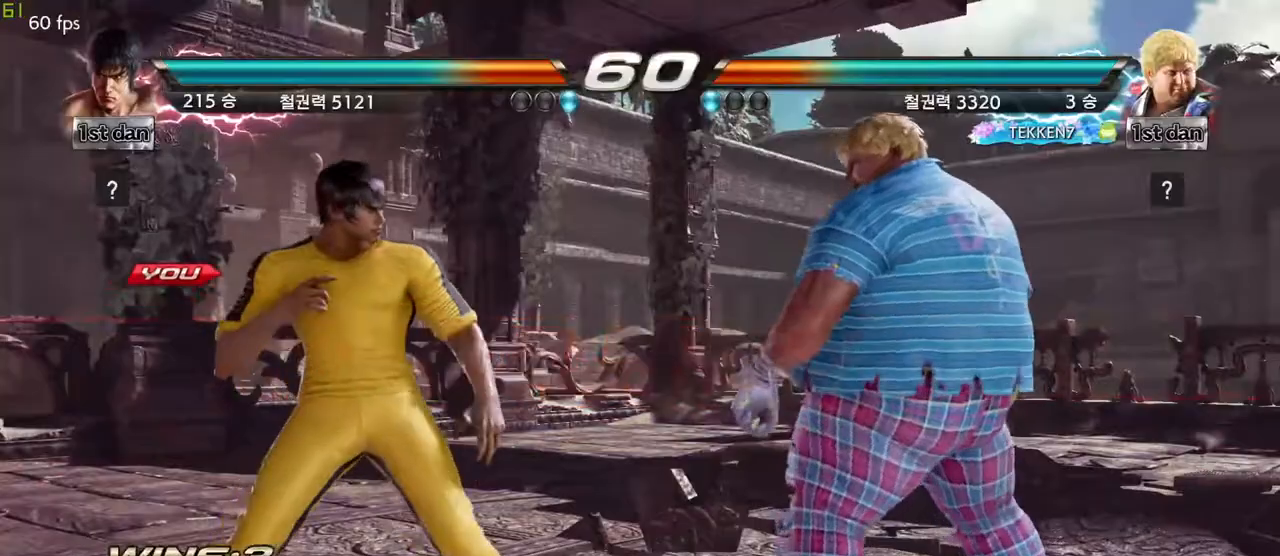
{"buttons": [], "left_stick": "center", "events": []}
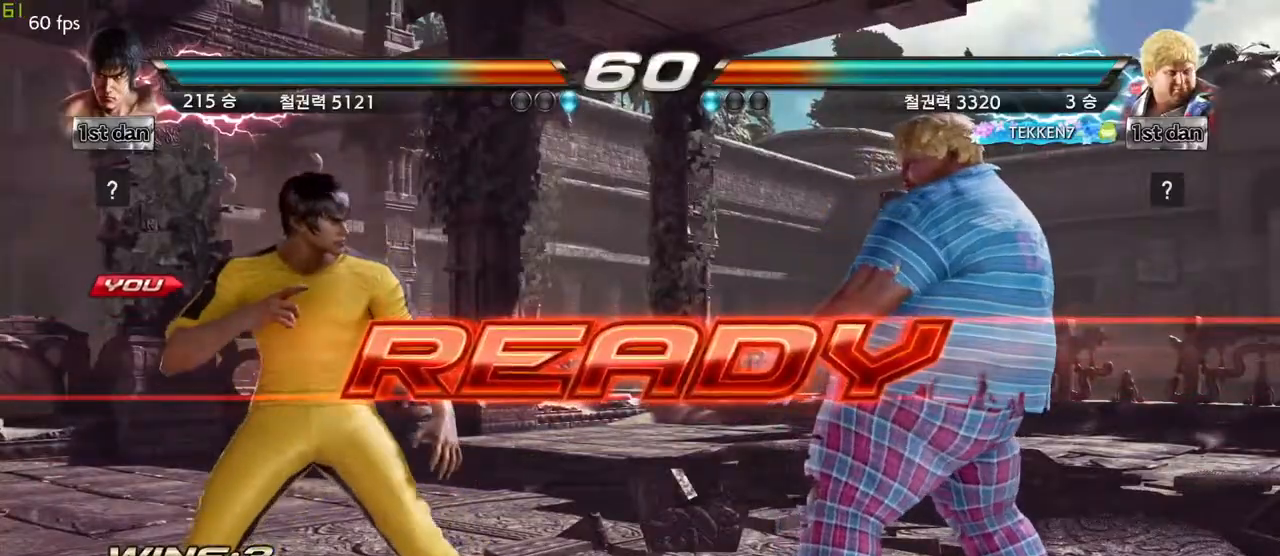
{"buttons": [], "left_stick": "center", "events": []}
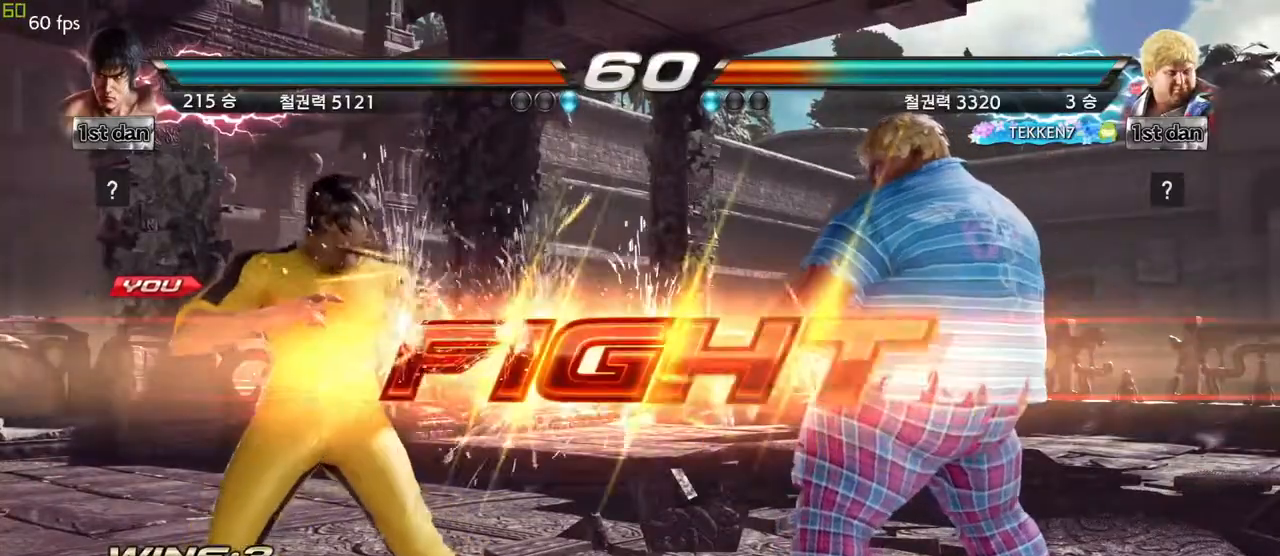
{"buttons": ["SQUARE"], "left_stick": "center", "events": [[400, "SQUARE", "down"]]}
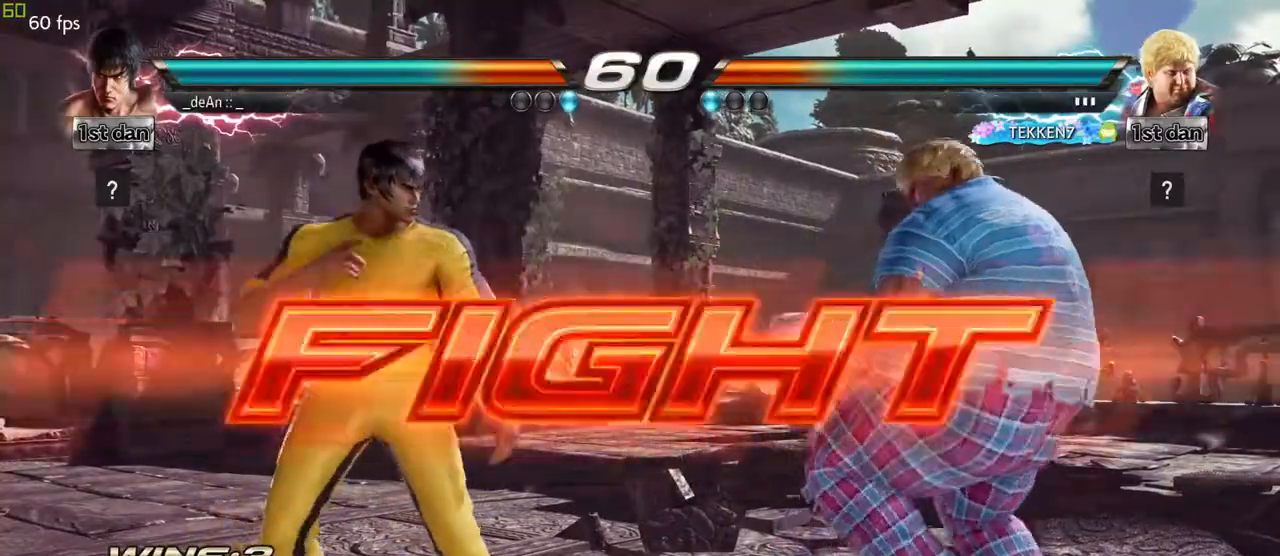
{"buttons": [], "left_stick": "down-right", "events": [[17, "SQUARE", "up"], [333, "left_stick", "down-right"], [367, "CIRCLE", "down"], [367, "CROSS", "down"], [450, "CIRCLE", "up"], [450, "CROSS", "up"]]}
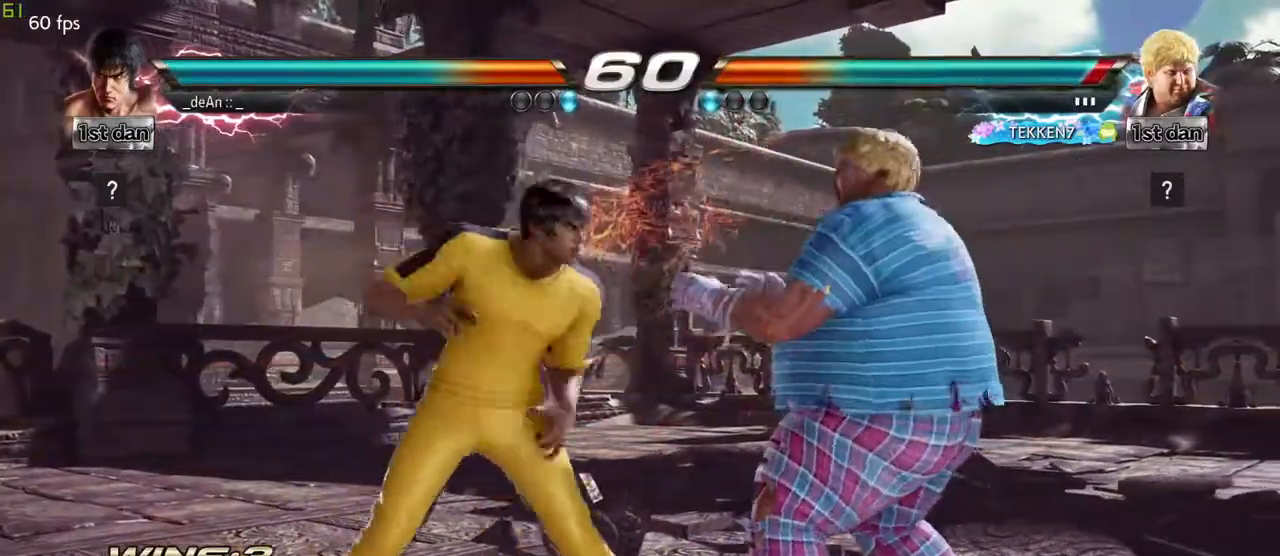
{"buttons": [], "left_stick": "center", "events": [[50, "left_stick", "center"]]}
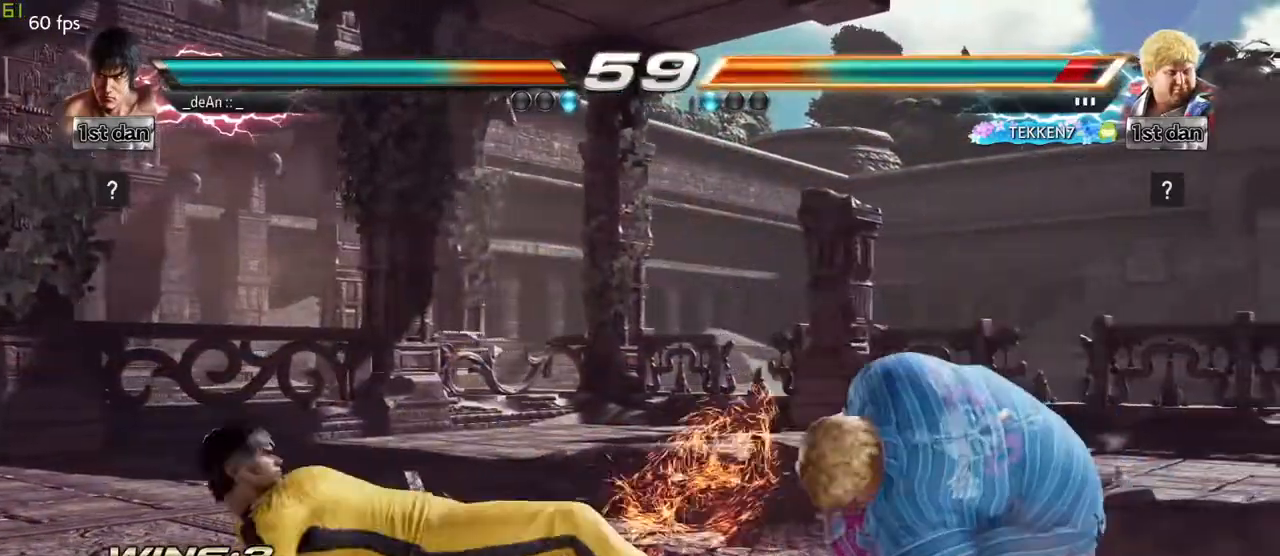
{"buttons": [], "left_stick": "center", "events": [[200, "CIRCLE", "down"], [383, "CIRCLE", "up"]]}
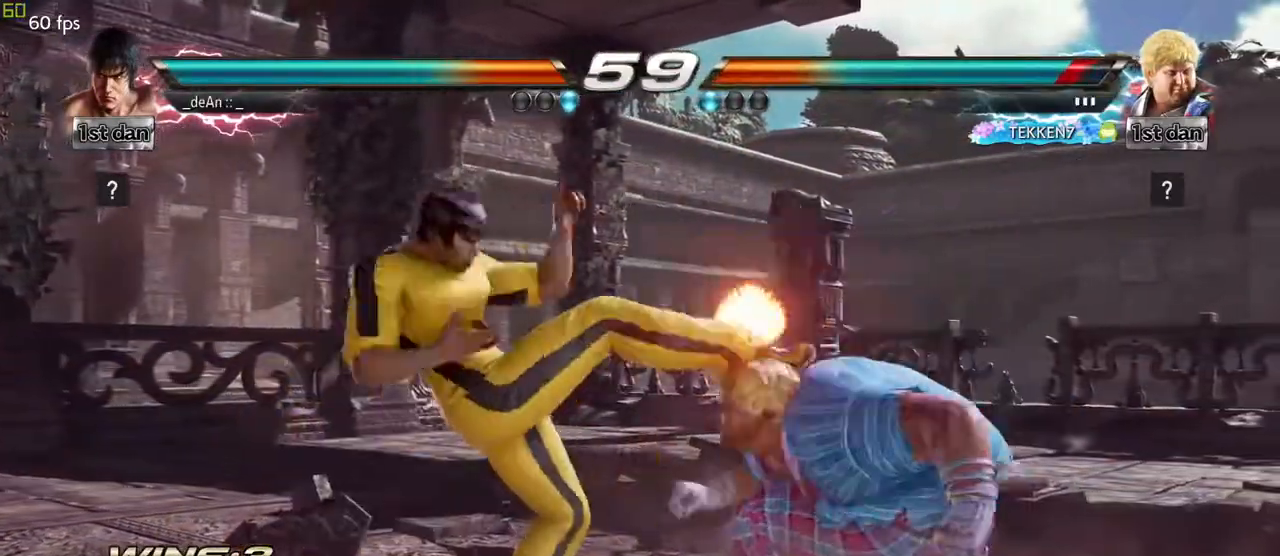
{"buttons": [], "left_stick": "center", "events": [[233, "left_stick", "down"], [283, "TRIANGLE", "down"], [450, "left_stick", "center"], [467, "TRIANGLE", "up"]]}
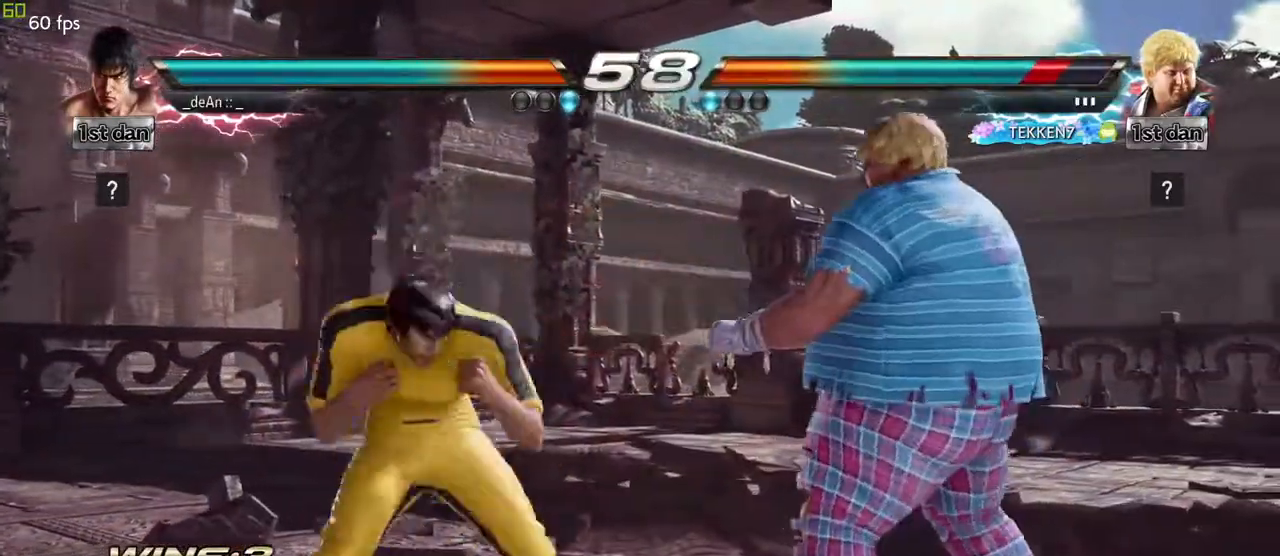
{"buttons": [], "left_stick": "center", "events": [[350, "left_stick", "left"], [450, "left_stick", "center"]]}
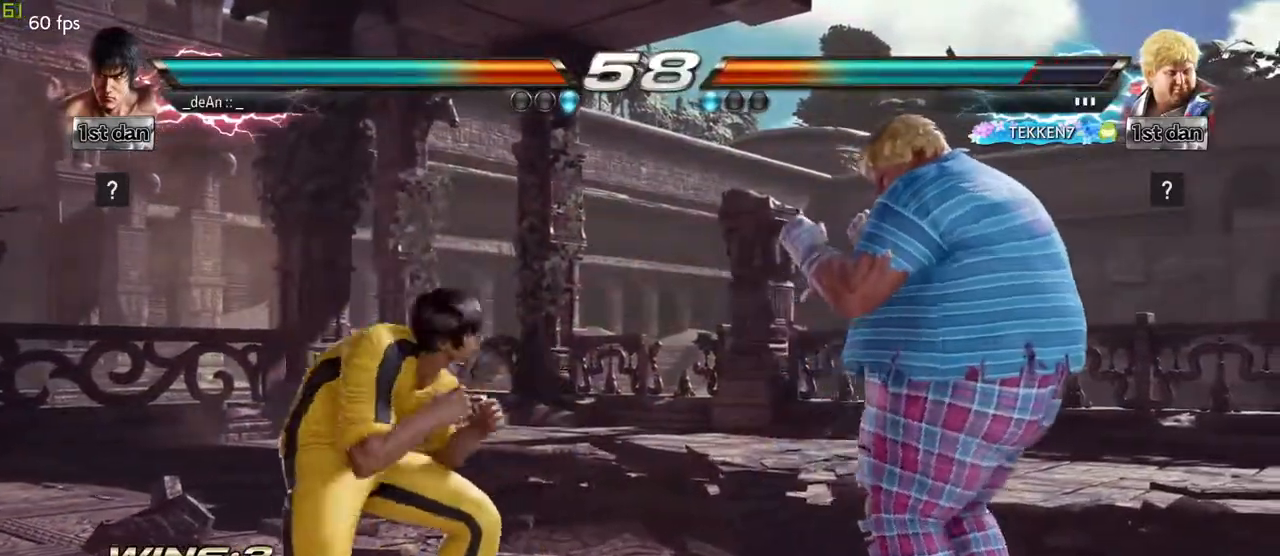
{"buttons": [], "left_stick": "left", "events": [[33, "left_stick", "left"], [233, "left_stick", "down"], [300, "left_stick", "left"], [400, "left_stick", "center"], [500, "left_stick", "left"]]}
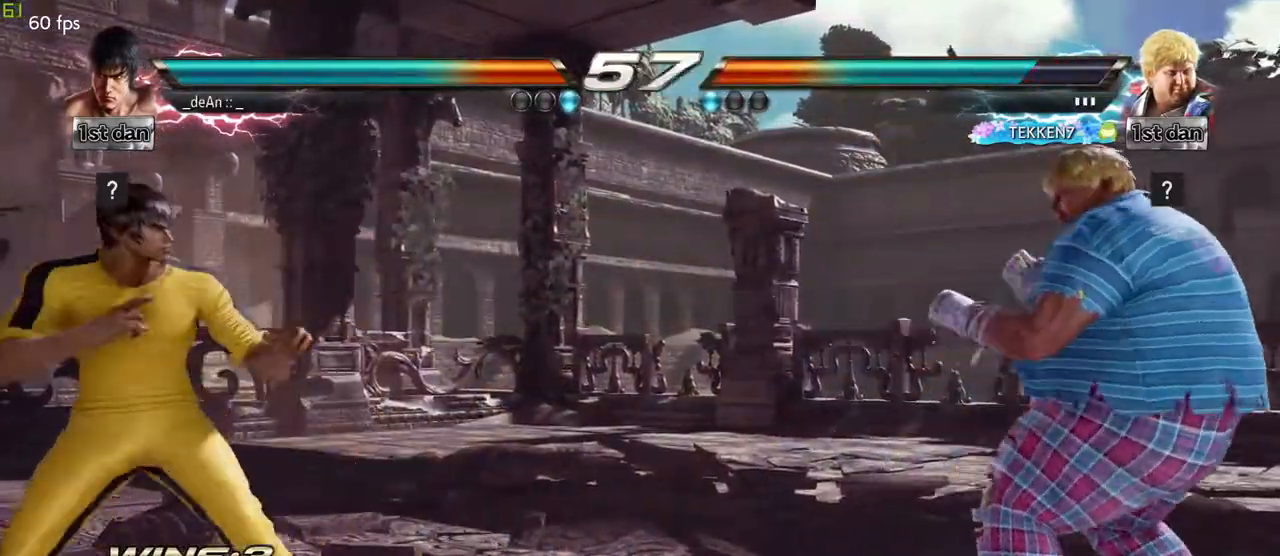
{"buttons": [], "left_stick": "right", "events": [[117, "left_stick", "center"], [183, "left_stick", "right"], [233, "left_stick", "center"], [300, "left_stick", "right"], [400, "CROSS", "down"], [483, "CROSS", "up"]]}
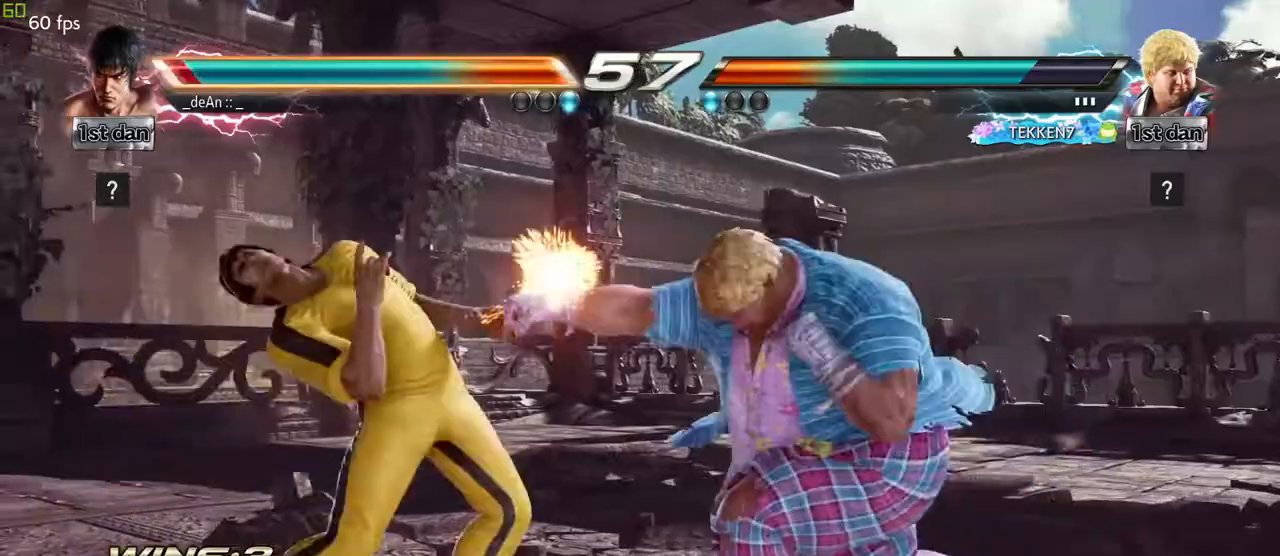
{"buttons": [], "left_stick": "left", "events": [[17, "left_stick", "center"], [350, "left_stick", "left"]]}
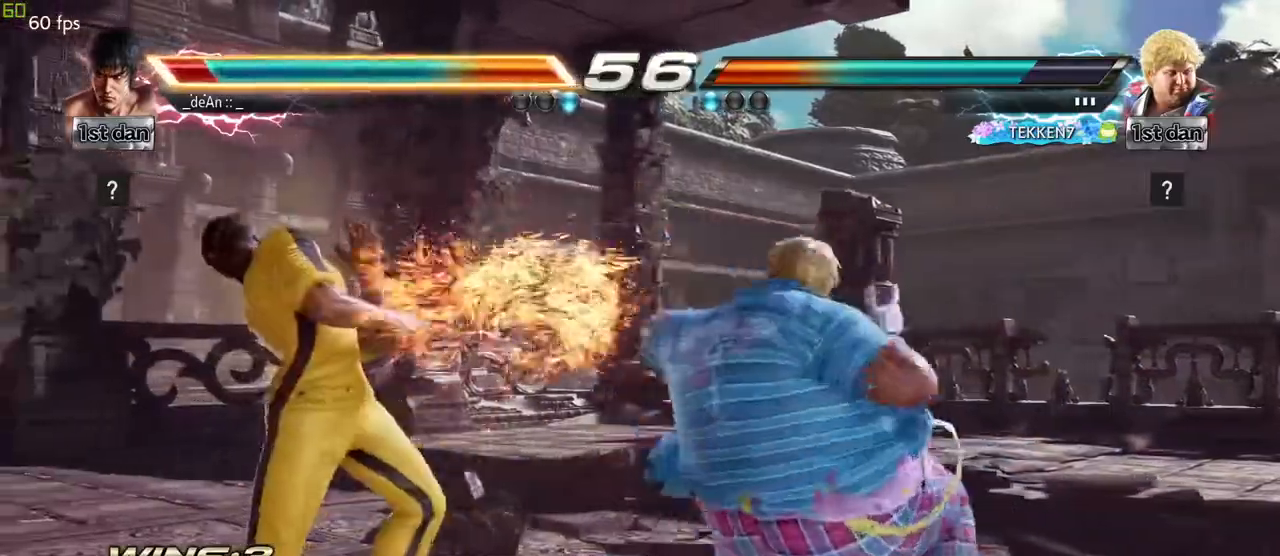
{"buttons": [], "left_stick": "left", "events": []}
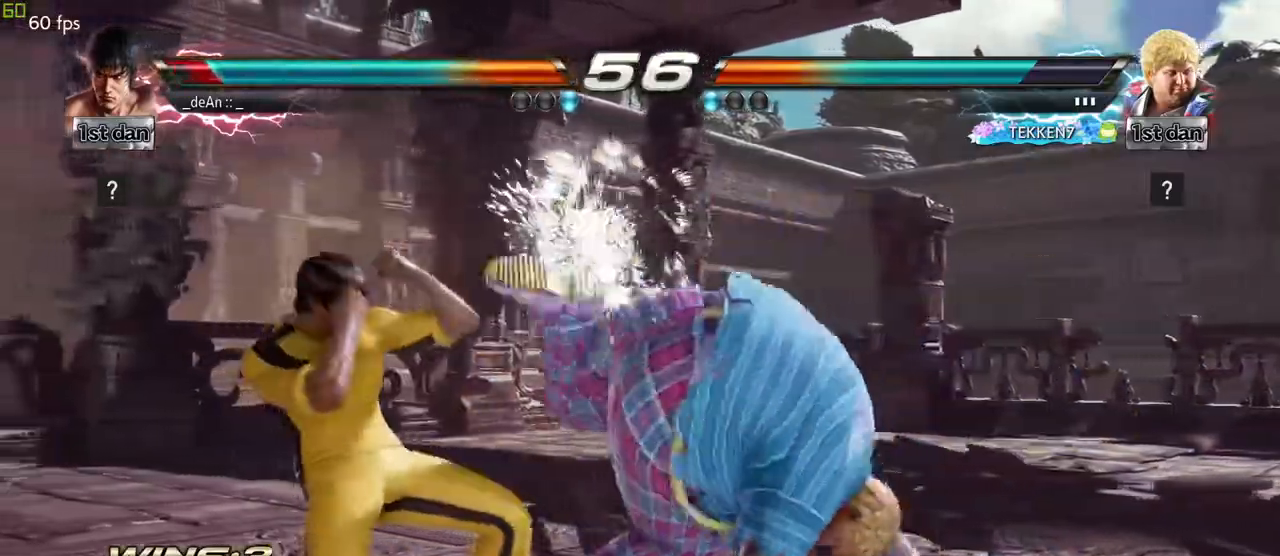
{"buttons": [], "left_stick": "center", "events": [[17, "left_stick", "center"], [133, "CIRCLE", "down"], [267, "CIRCLE", "up"]]}
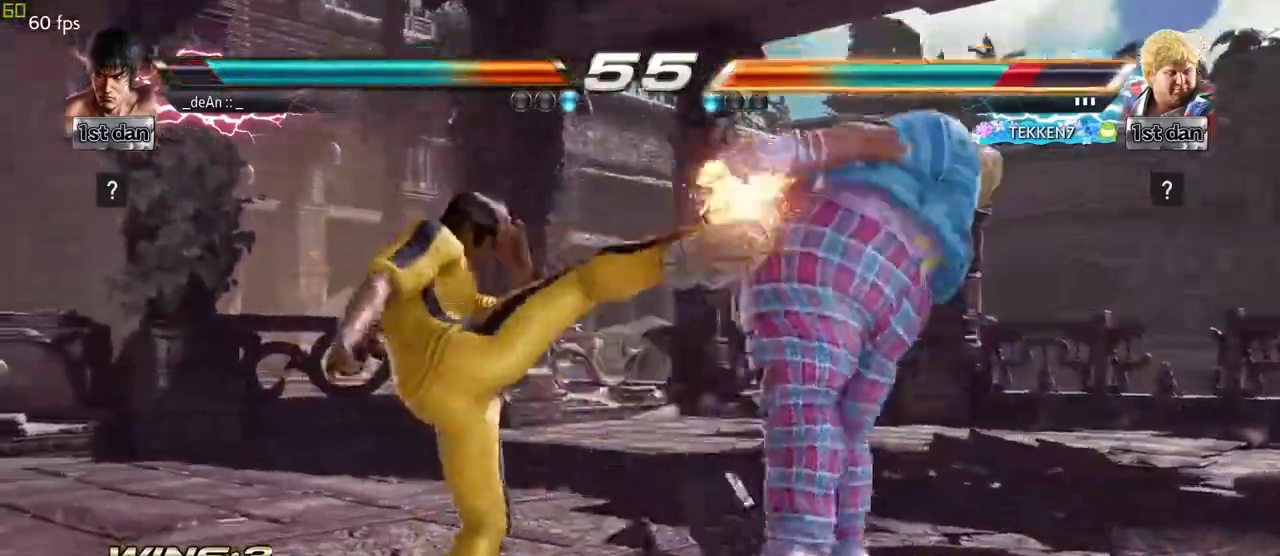
{"buttons": [], "left_stick": "center", "events": [[183, "left_stick", "down-left"], [217, "CIRCLE", "down"], [317, "CIRCLE", "up"], [417, "CIRCLE", "down"], [433, "left_stick", "center"], [500, "CIRCLE", "up"]]}
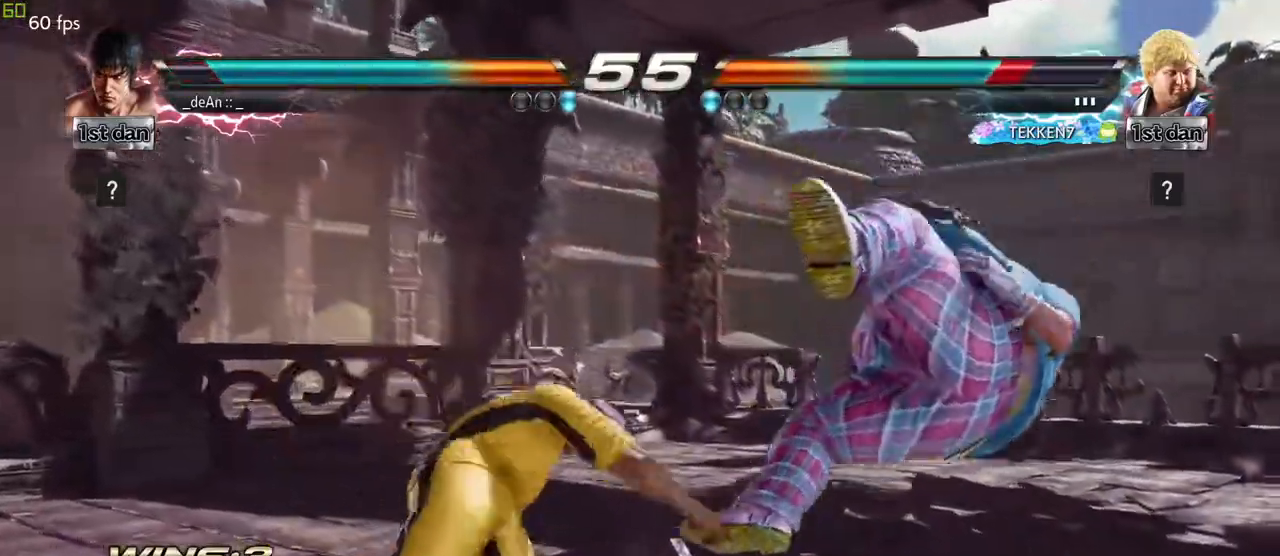
{"buttons": ["CIRCLE"], "left_stick": "center", "events": [[83, "CIRCLE", "down"], [167, "CIRCLE", "up"], [233, "CIRCLE", "down"], [350, "CIRCLE", "up"], [400, "CIRCLE", "down"]]}
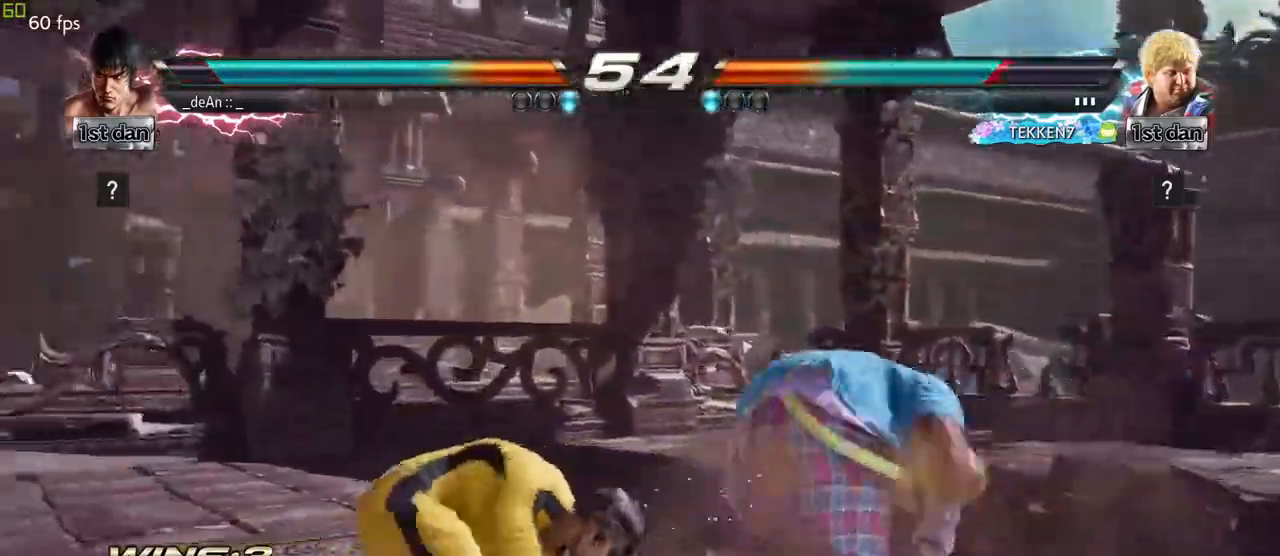
{"buttons": ["CIRCLE"], "left_stick": "center", "events": []}
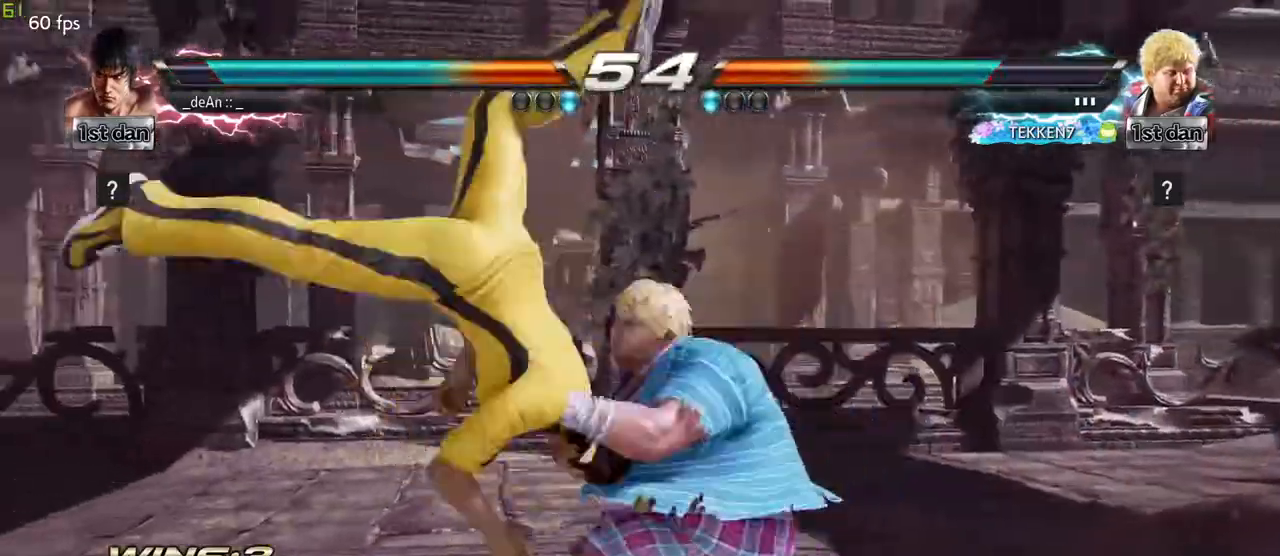
{"buttons": [], "left_stick": "left", "events": [[33, "CIRCLE", "up"], [133, "left_stick", "left"]]}
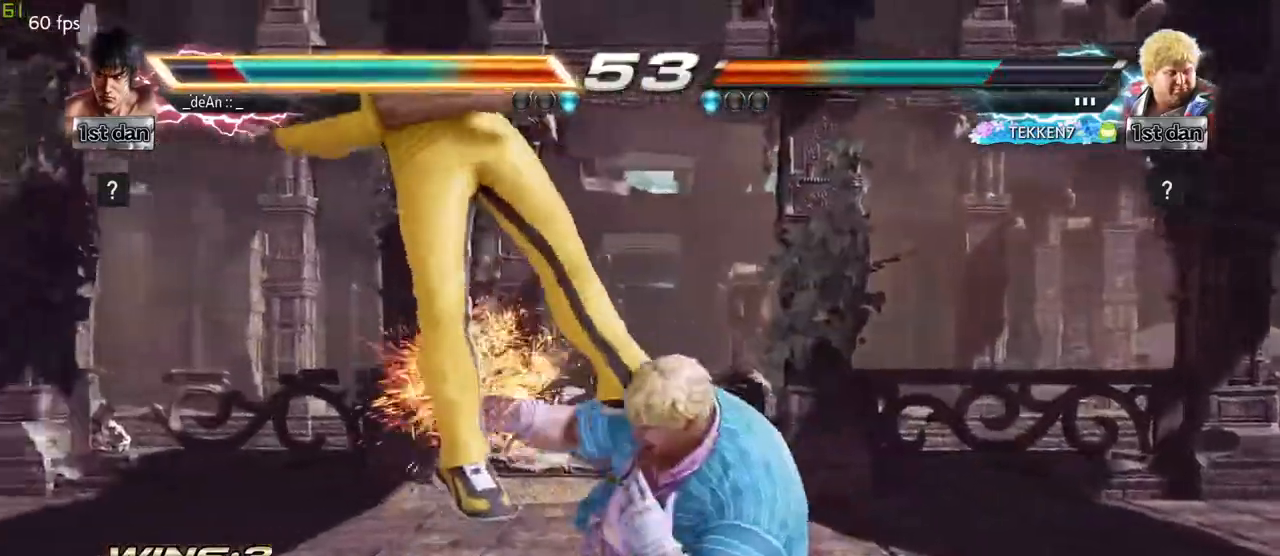
{"buttons": [], "left_stick": "center", "events": [[83, "left_stick", "center"]]}
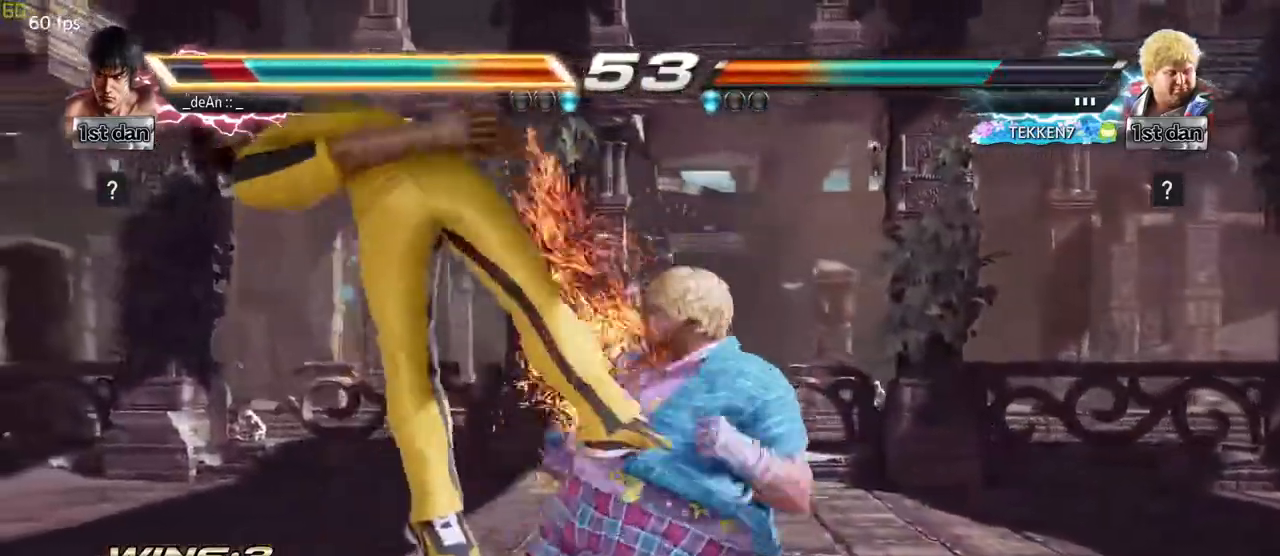
{"buttons": [], "left_stick": "center", "events": []}